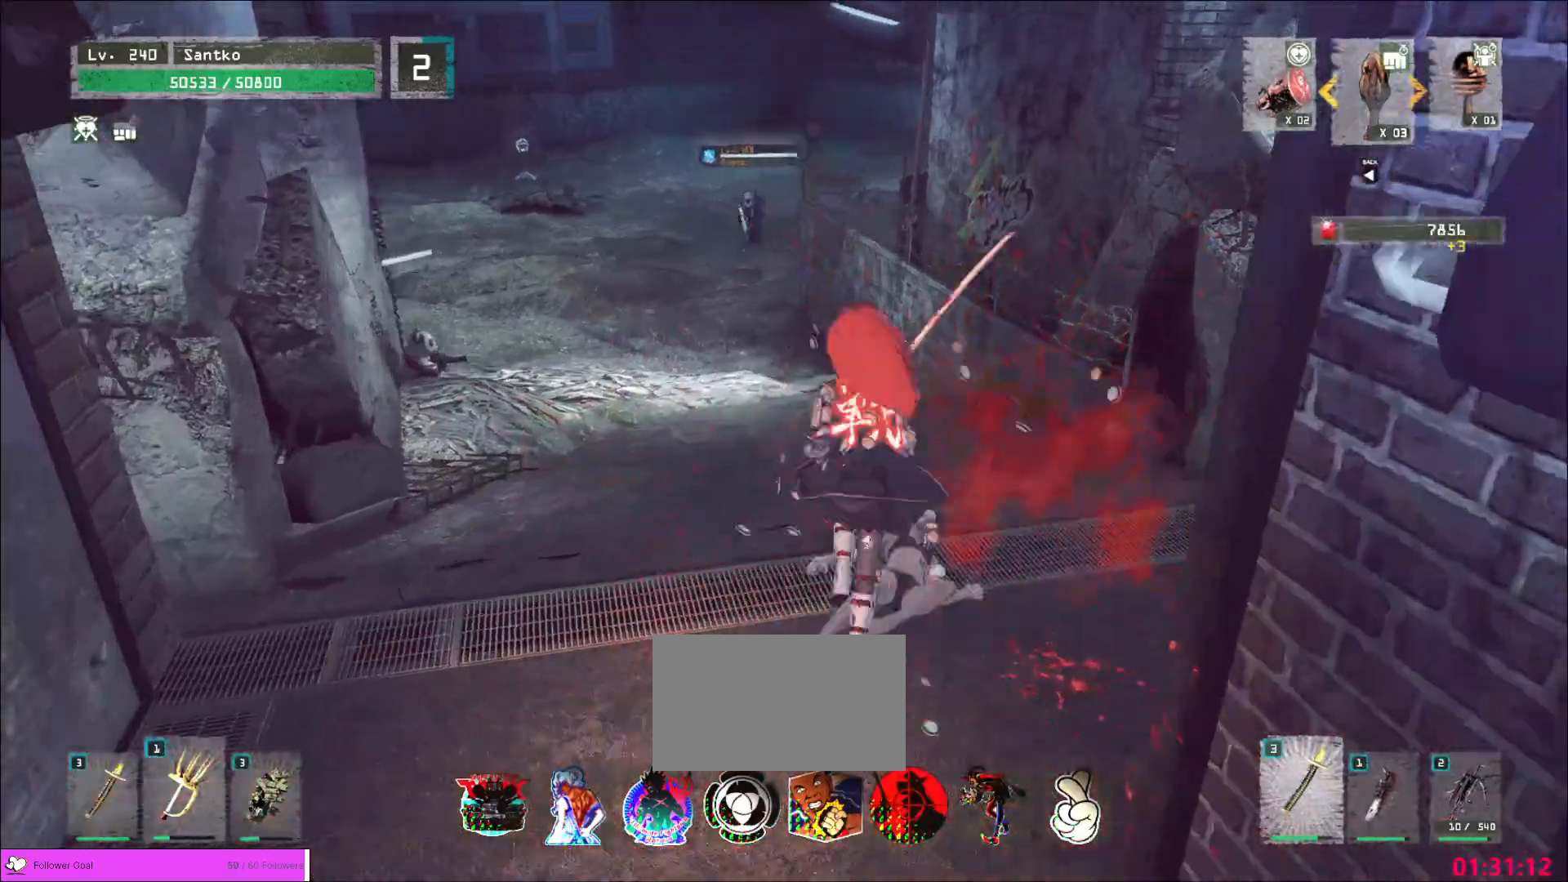
Gameplay with keyboard and mouse; each line is a JSON object with the keys and mouse buttons held at the frame after it. "events" lists presses ("down") and releases ("up") of "1", "2", "3", "4", "5", "a", "alt", "b", "c", "ctrl", "d", "e", "f", "g", "q", "r", "s", "shift", "space", "t", "tab", "v", "w", "x", "z", "mouse_left", "mouse_wheel", "mouse_right", "mouse_mb4" and "mouse_mb5" between this image and that frame as [ms after this image, input, new state], when the widget could be followed in between. "mouse_left", "mouse_wheel", "mouse_right", "mouse_mb4", "mouse_mb5" = the "left", "wheel", "right", "mb4", "mb5" buttons of the "mouse" list. No other keys are recorded. "wheel" means that the mouse wheel is clicked or scrolled. Not read: mouse_move.
{"keys": ["w"], "mouse": ["wheel"], "events": [[40, "ctrl", "down"], [160, "ctrl", "up"], [400, "mouse_wheel", "down"]]}
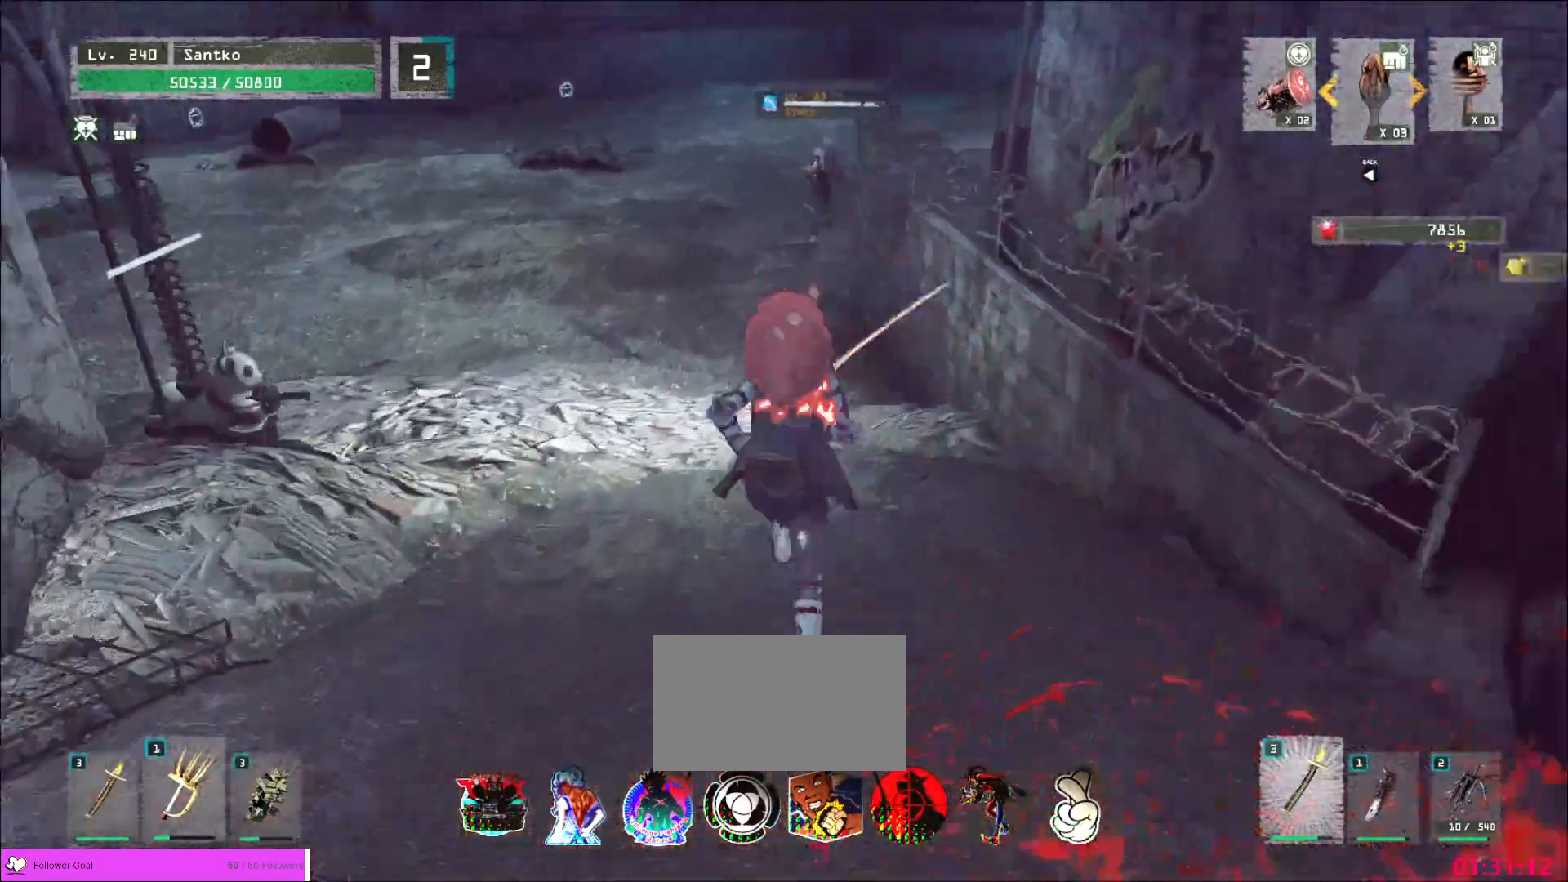
{"keys": ["w"], "mouse": [], "events": [[80, "mouse_wheel", "up"]]}
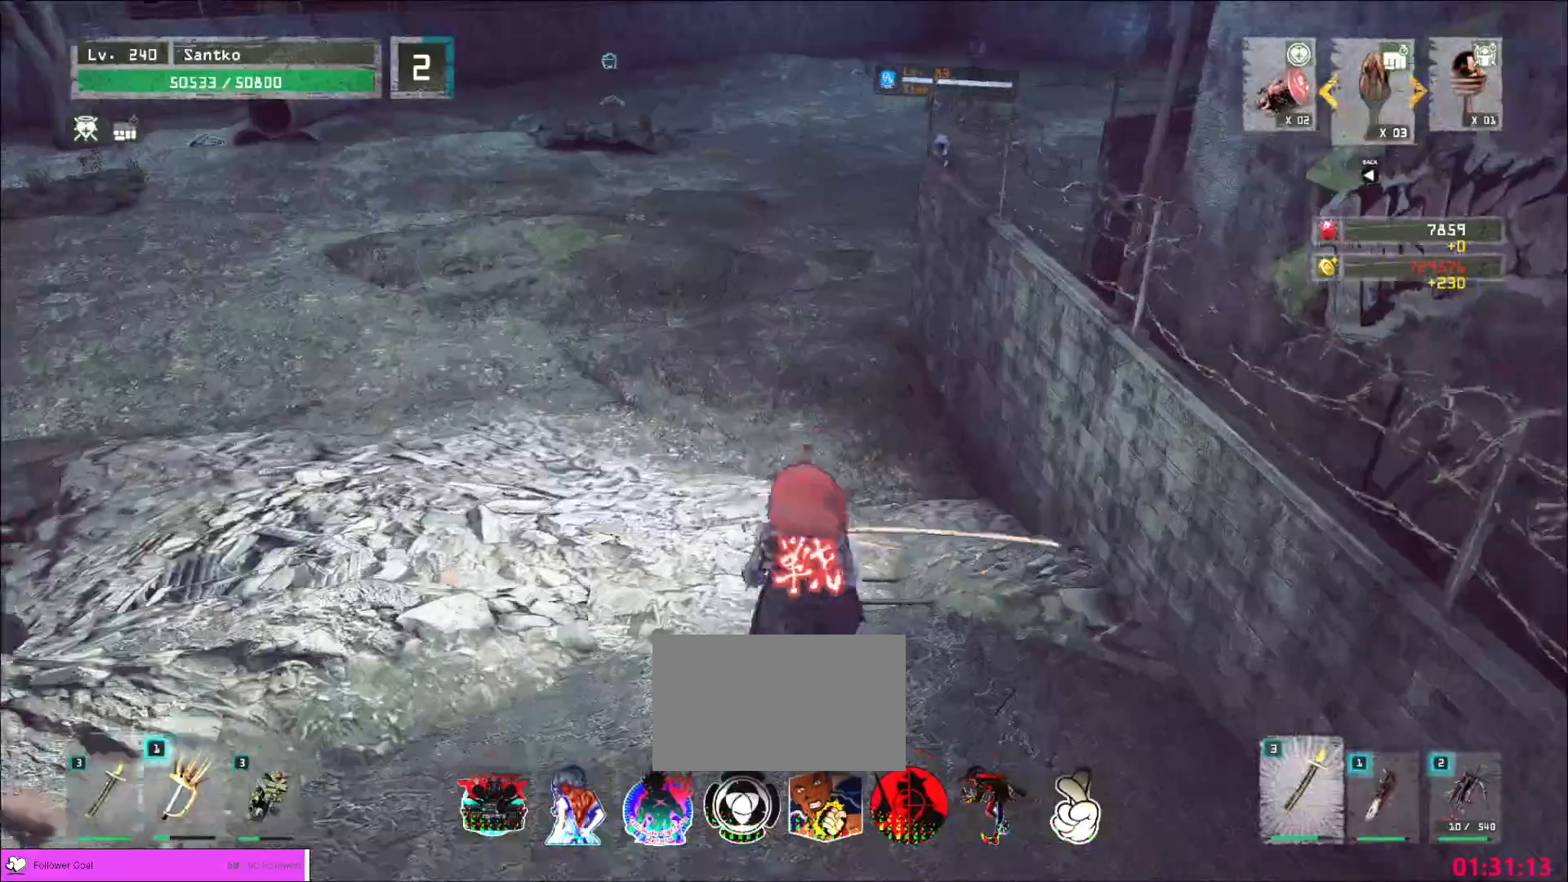
{"keys": ["w"], "mouse": [], "events": [[80, "mouse_wheel", "down"], [200, "mouse_wheel", "up"]]}
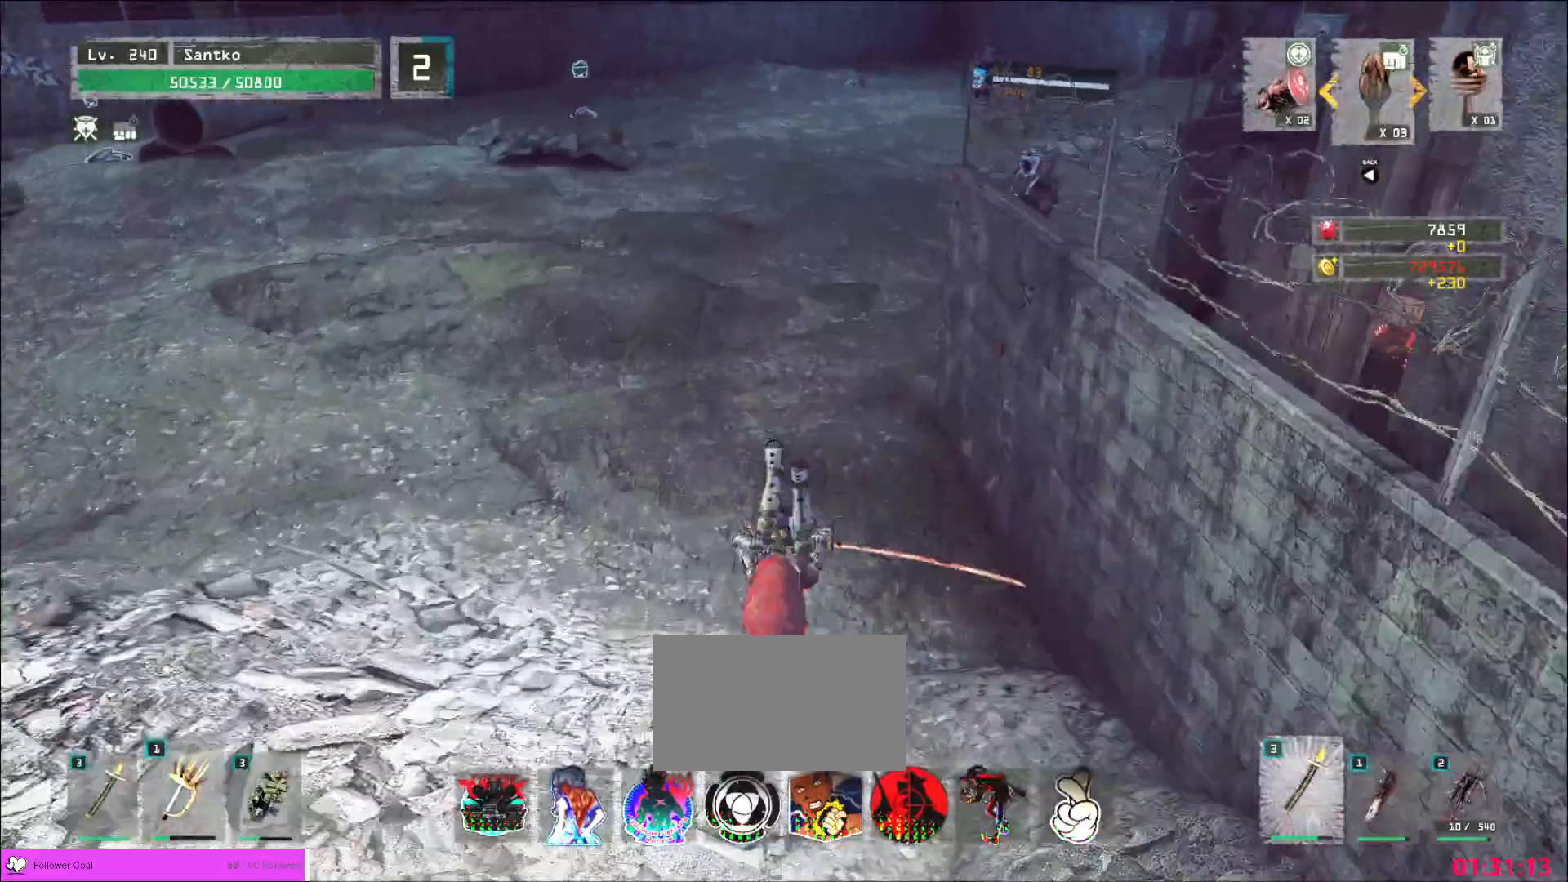
{"keys": ["w"], "mouse": [], "events": [[360, "ctrl", "down"], [440, "ctrl", "up"]]}
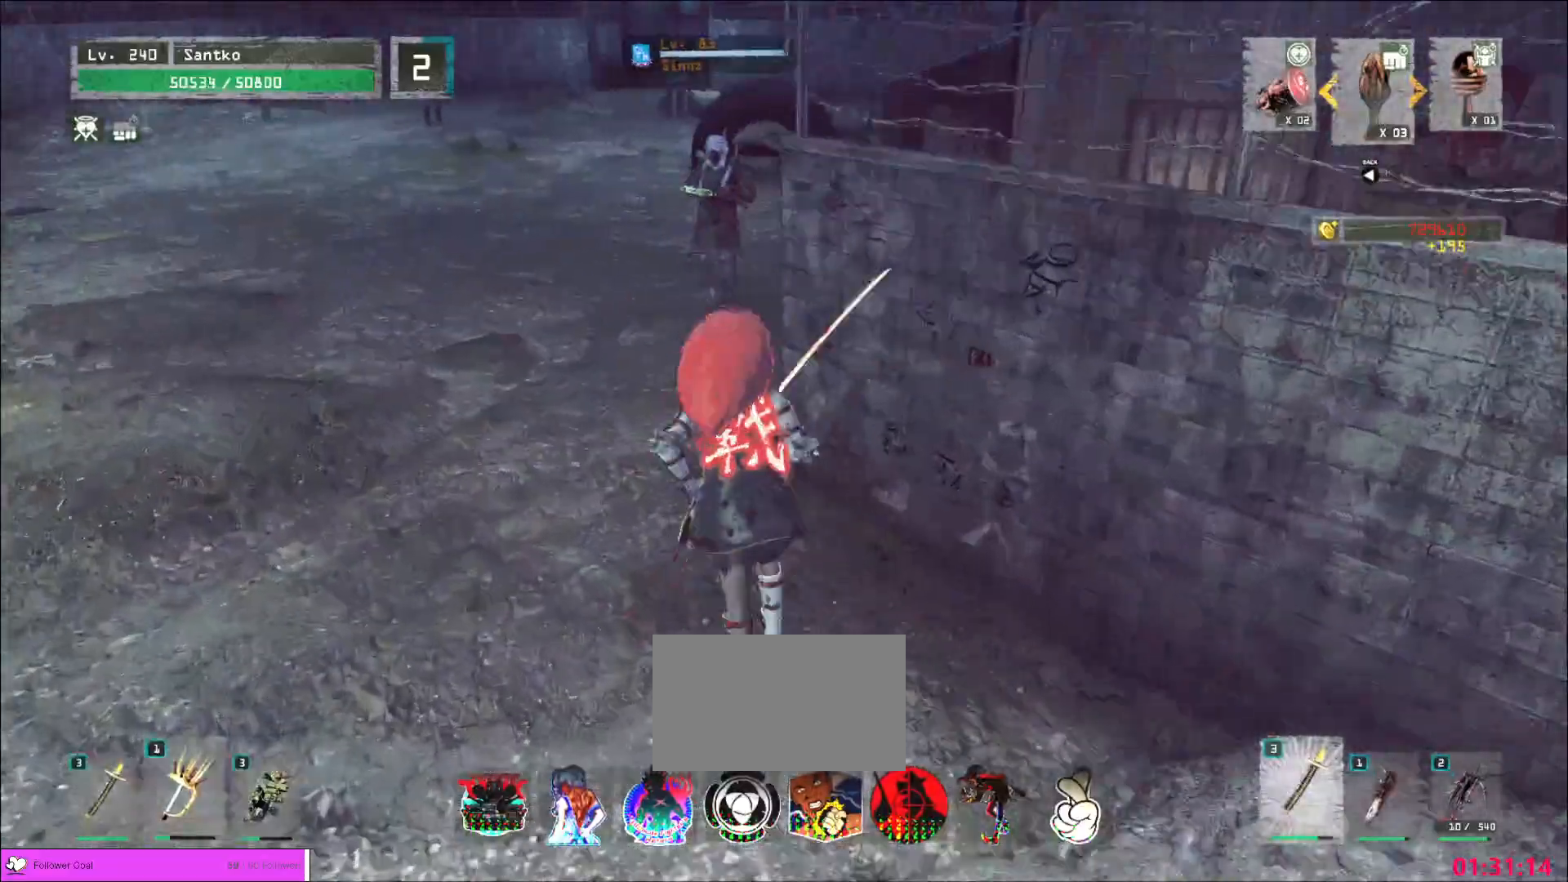
{"keys": ["w"], "mouse": [], "events": [[40, "a", "down"], [200, "a", "up"]]}
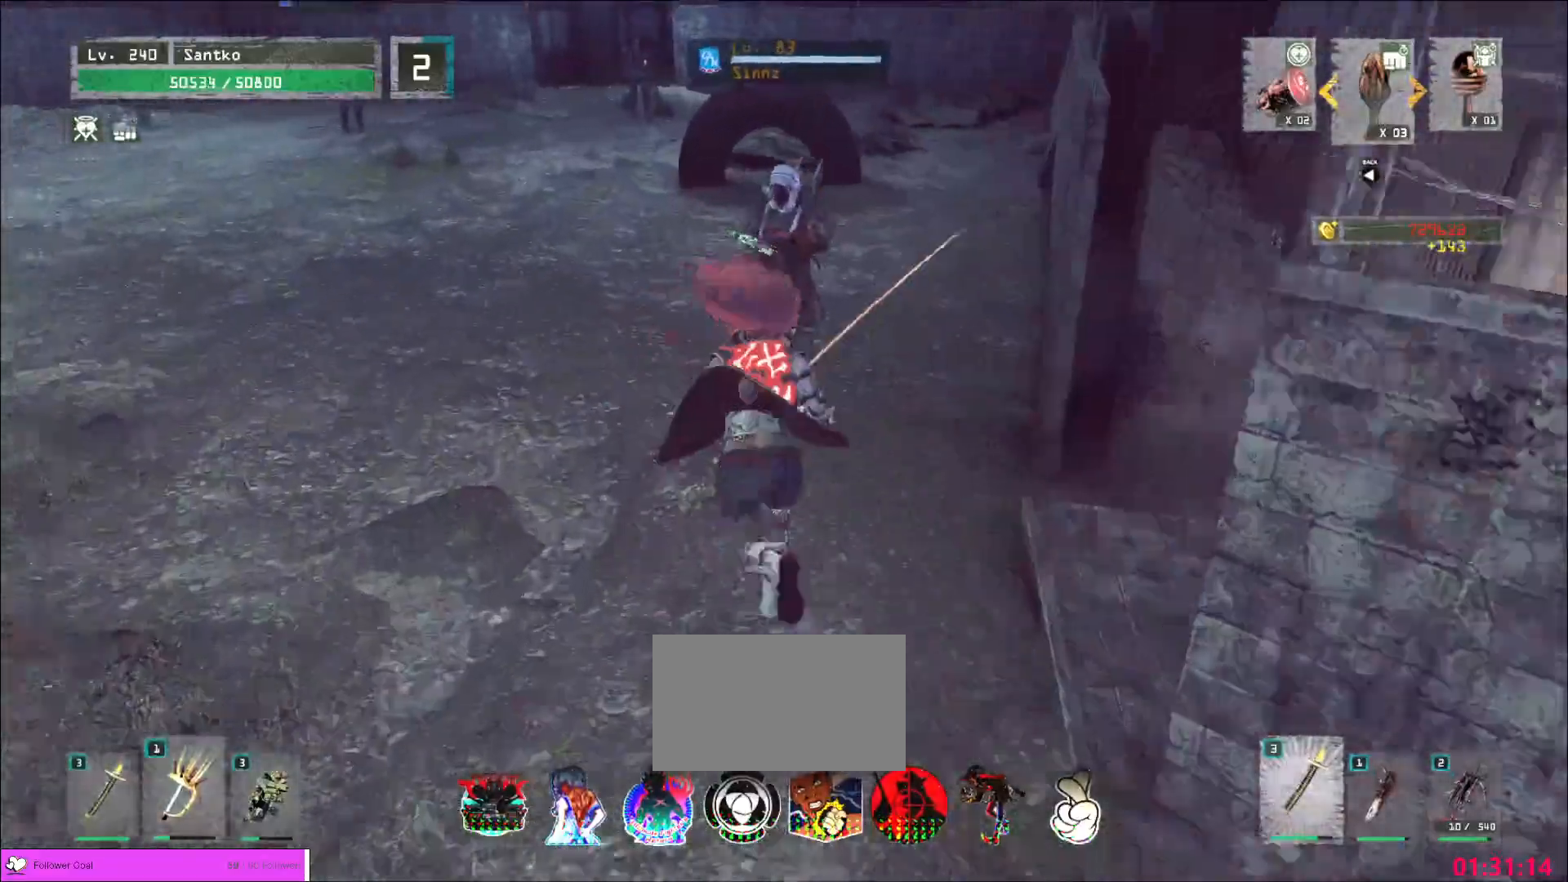
{"keys": ["w"], "mouse": [], "events": [[120, "mouse_left", "down"], [160, "q", "down"], [200, "mouse_left", "up"], [240, "q", "up"]]}
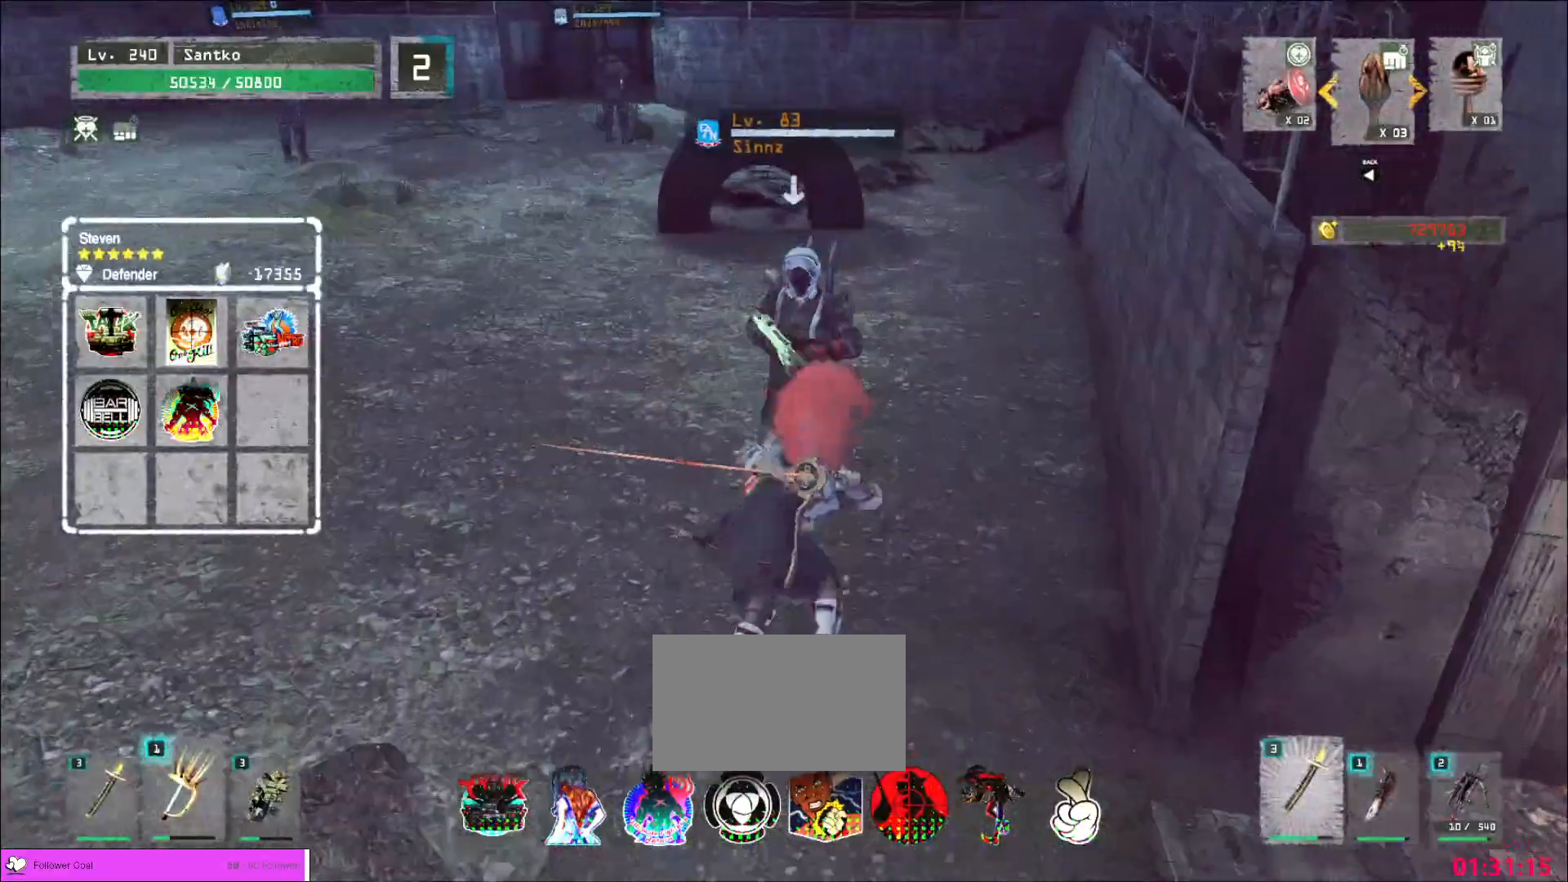
{"keys": ["w"], "mouse": ["left"], "events": [[480, "mouse_left", "down"]]}
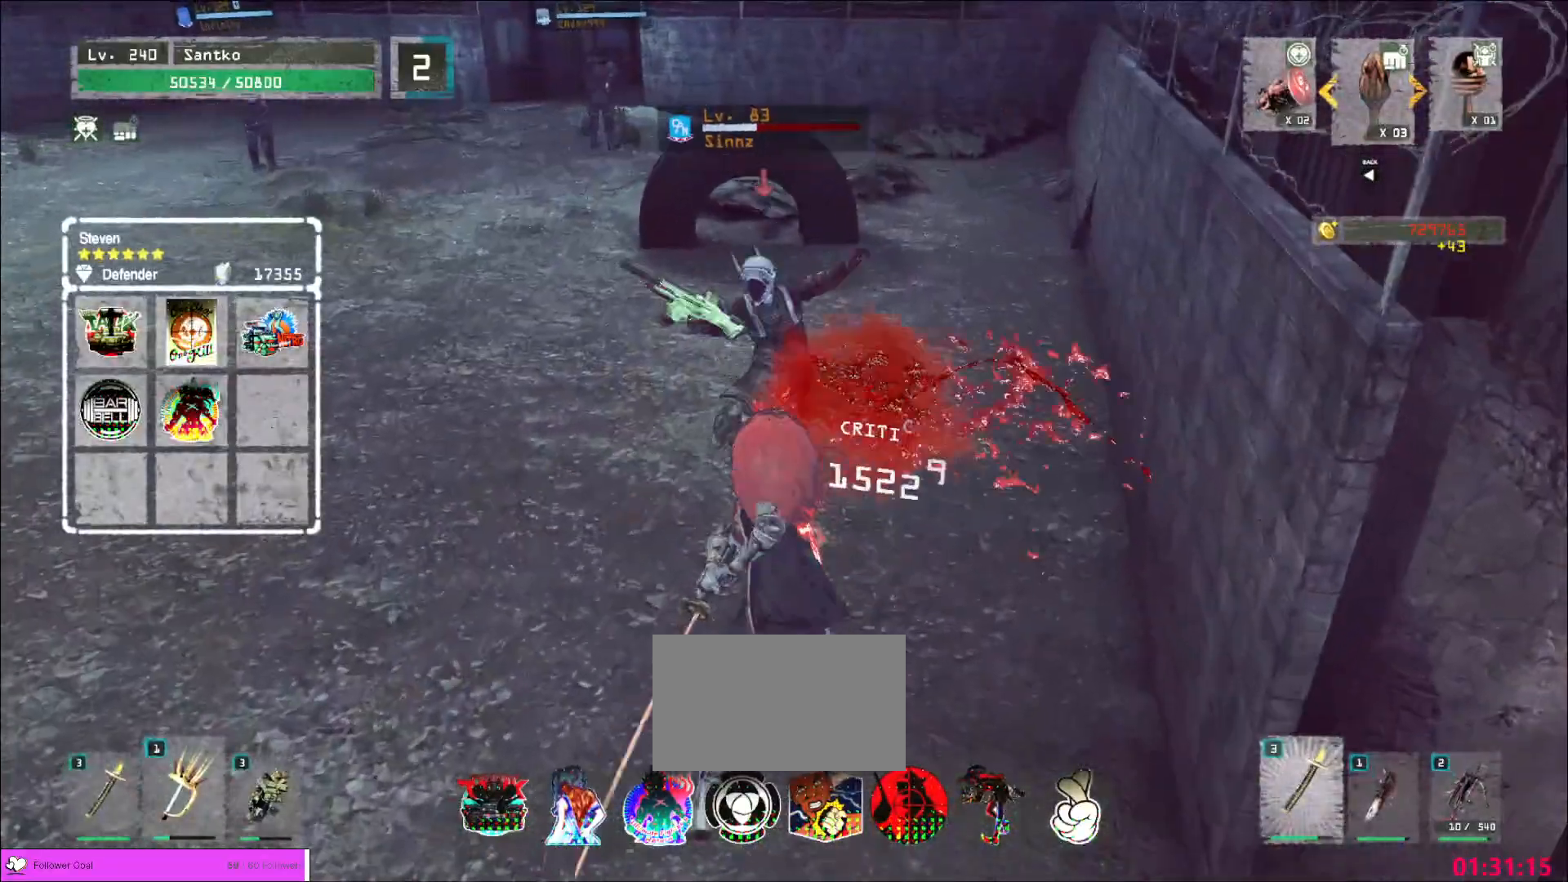
{"keys": ["w"], "mouse": [], "events": [[40, "mouse_left", "up"]]}
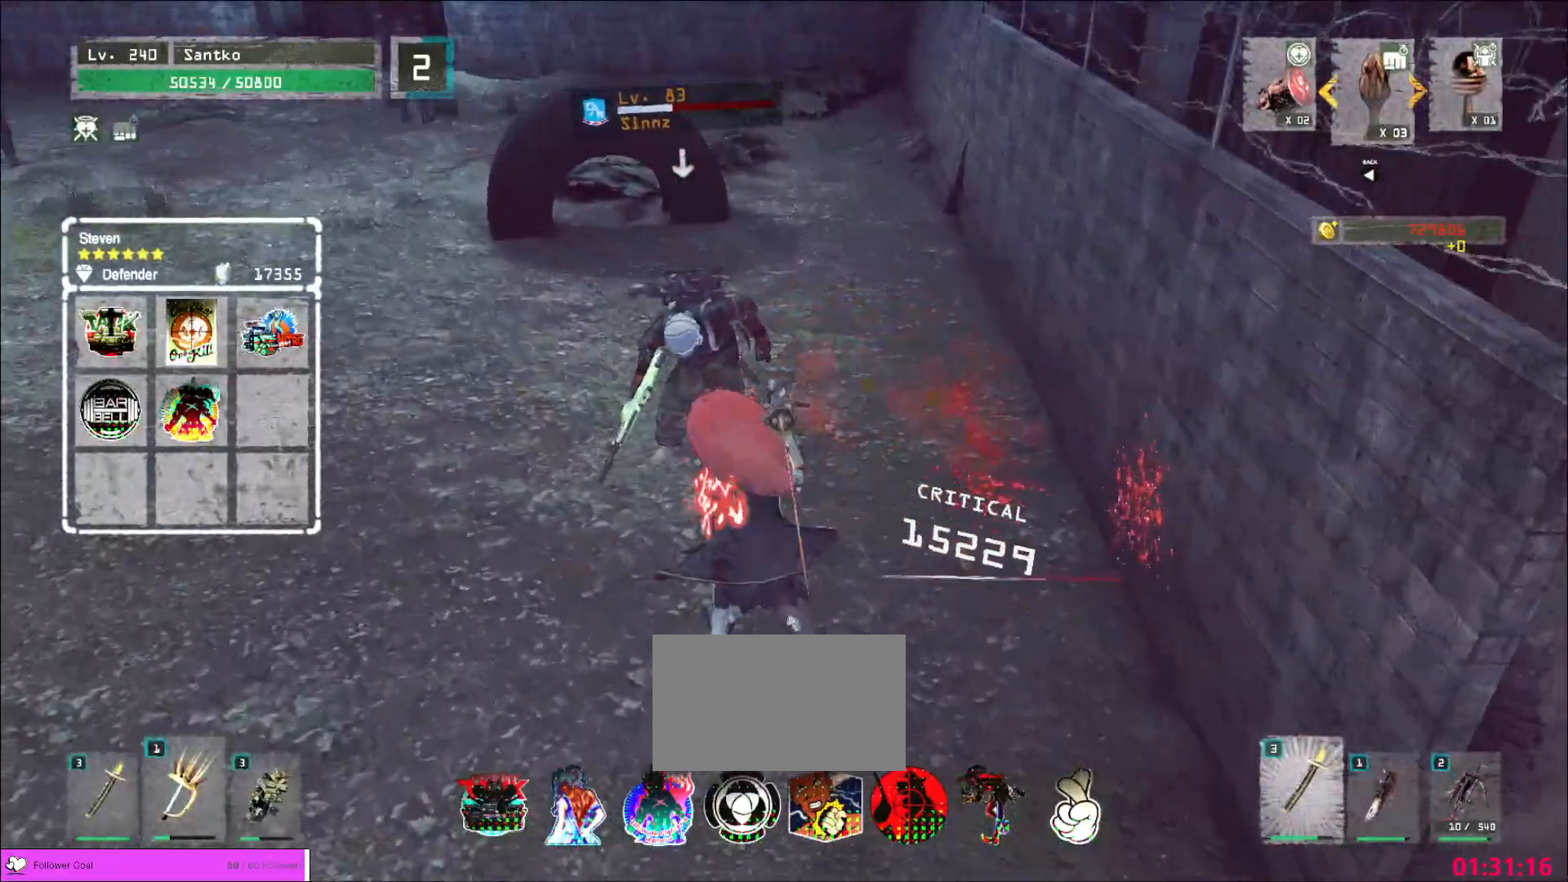
{"keys": [], "mouse": [], "events": [[80, "w", "up"], [200, "q", "down"], [280, "q", "up"]]}
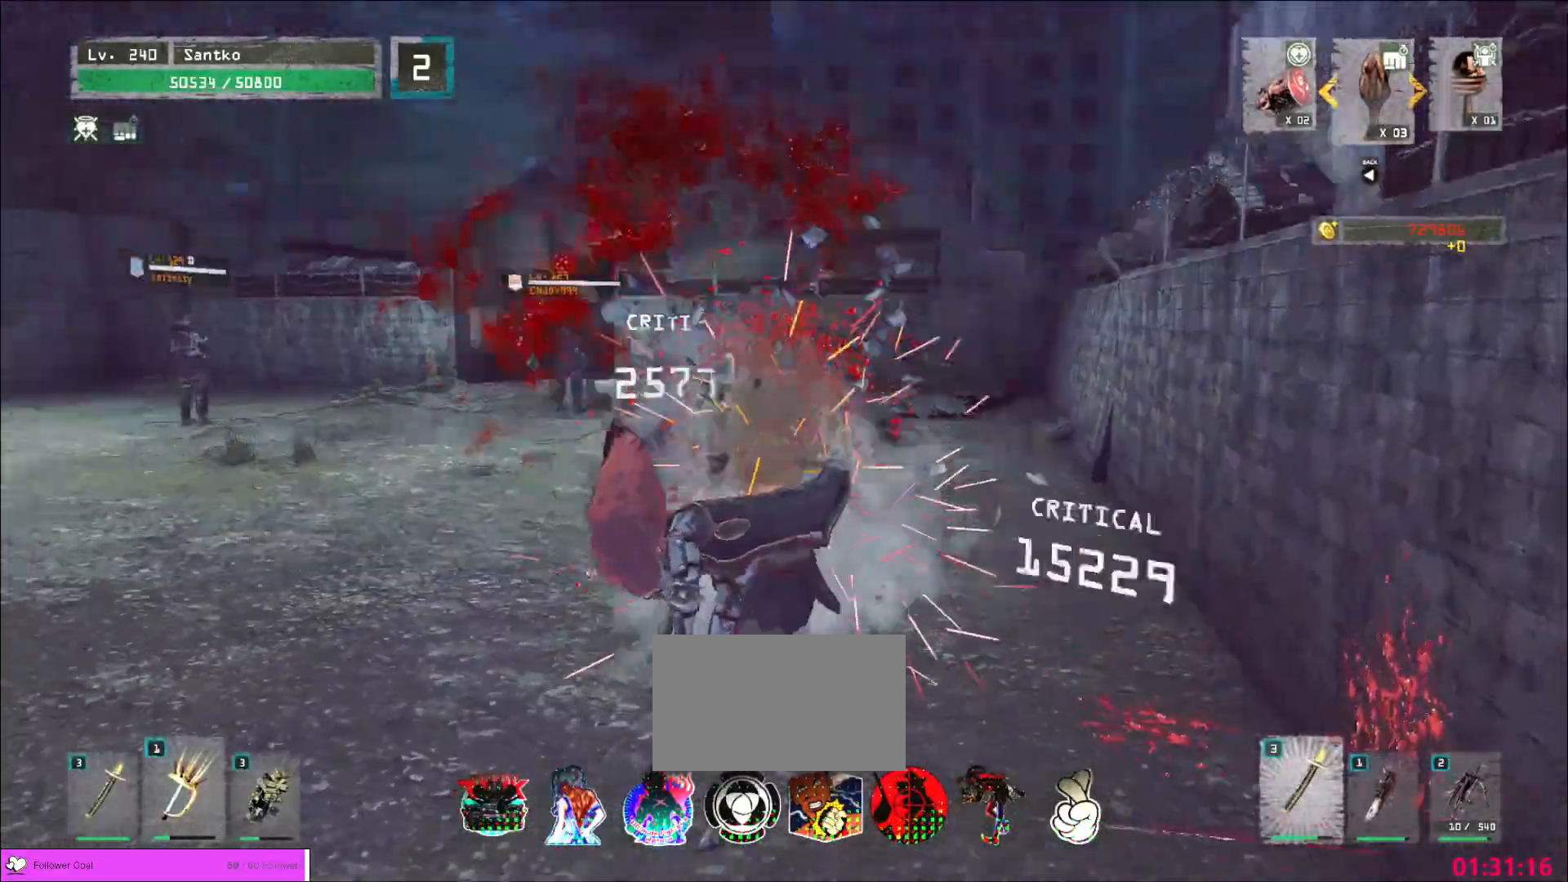
{"keys": [], "mouse": ["wheel"], "events": [[360, "mouse_wheel", "down"]]}
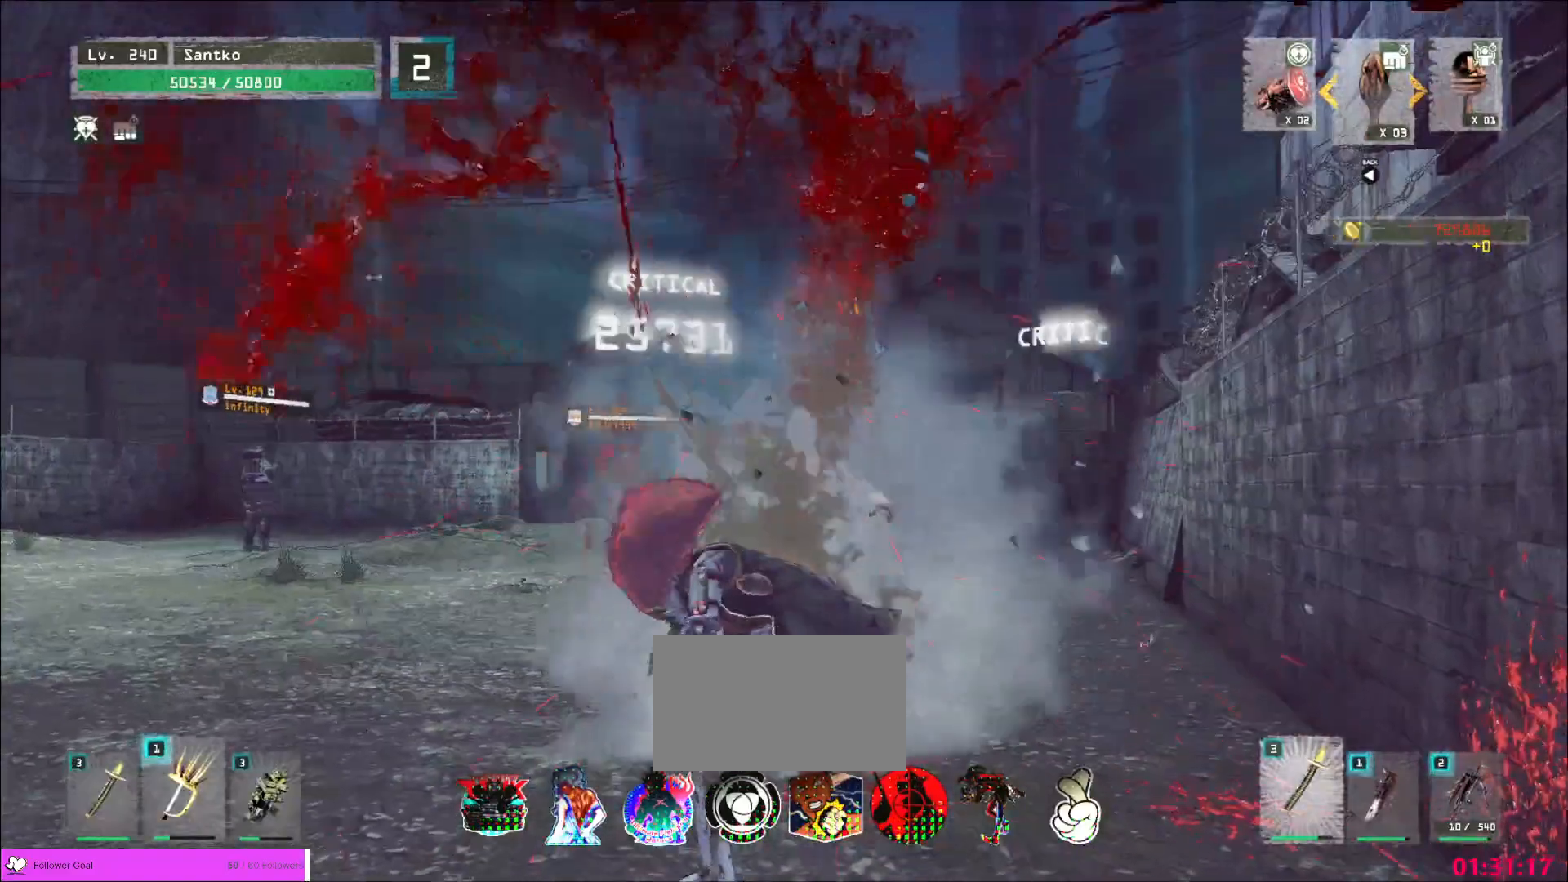
{"keys": ["a"], "mouse": [], "events": [[480, "a", "down"], [480, "mouse_wheel", "up"]]}